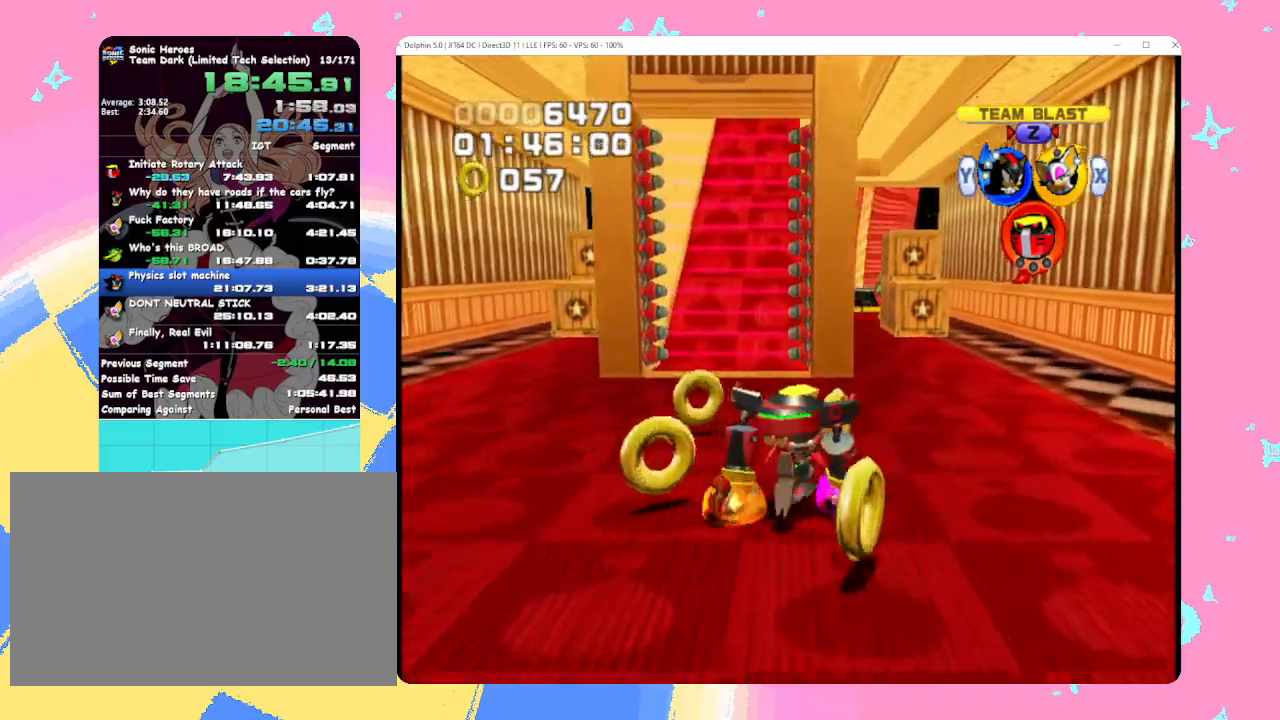
Gameplay with a controller (Nintendo layout); each line is a JSON object with the inputs held at the frame after it. "events" lists button and stick changes between this image and that frame as [ms after this image, input, new state], when the widget could be followed in between. Not read: L3 R3 right_stick.
{"buttons": ["A"], "left_stick": "up", "events": [[17, "A", "down"]]}
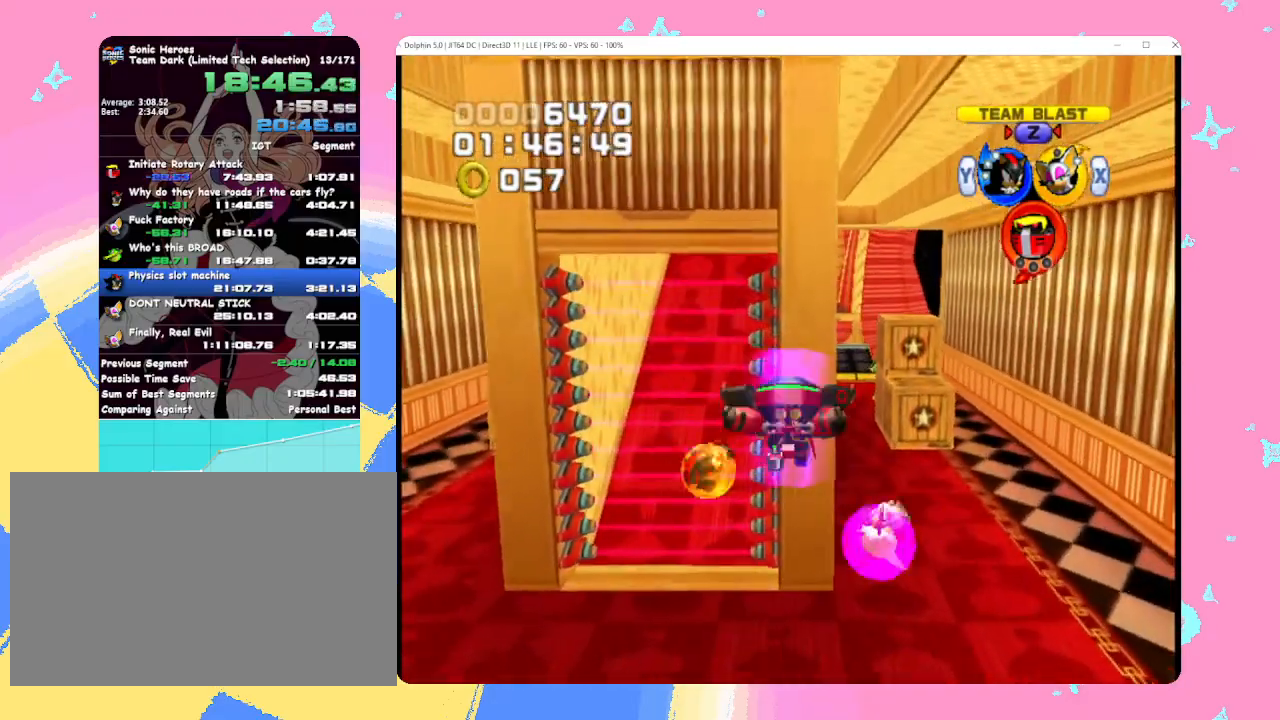
{"buttons": ["A"], "left_stick": "right", "events": [[83, "left_stick", "center"], [300, "left_stick", "up-right"], [500, "left_stick", "right"]]}
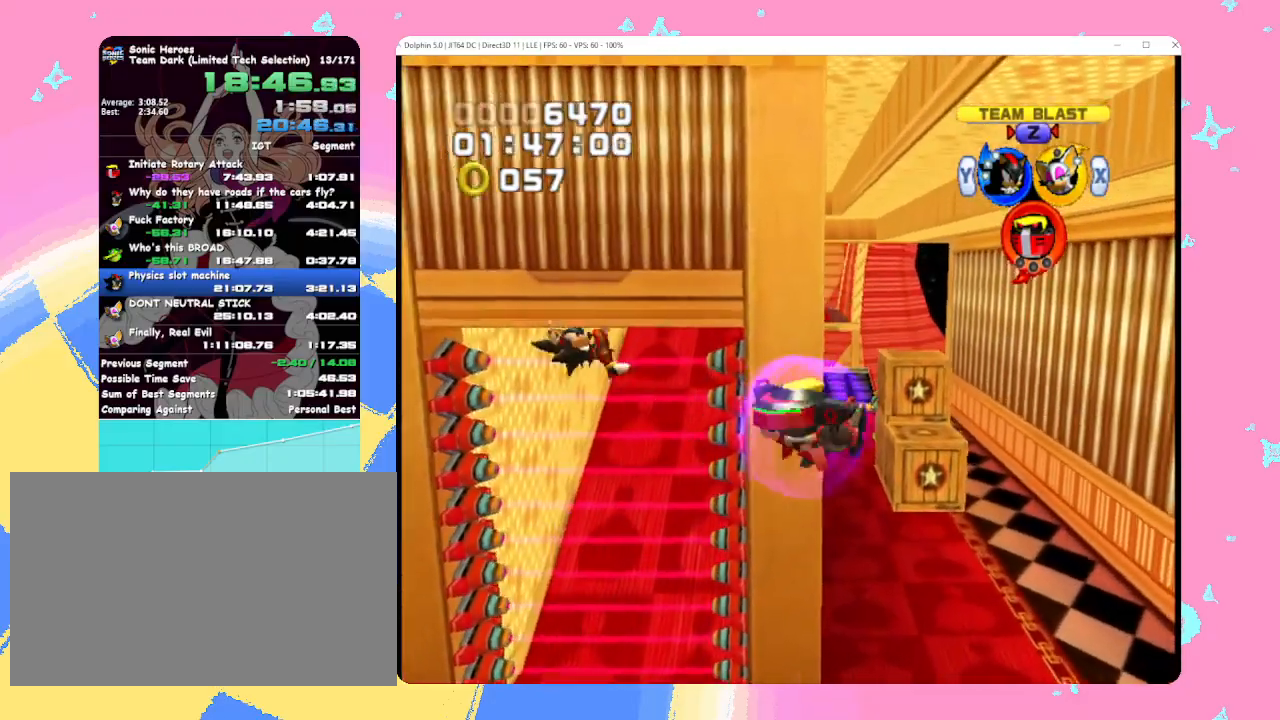
{"buttons": [], "left_stick": "down", "events": [[117, "A", "up"], [133, "left_stick", "down-right"], [200, "A", "down"], [250, "left_stick", "down"], [333, "A", "up"], [367, "Y", "down"], [467, "Y", "up"]]}
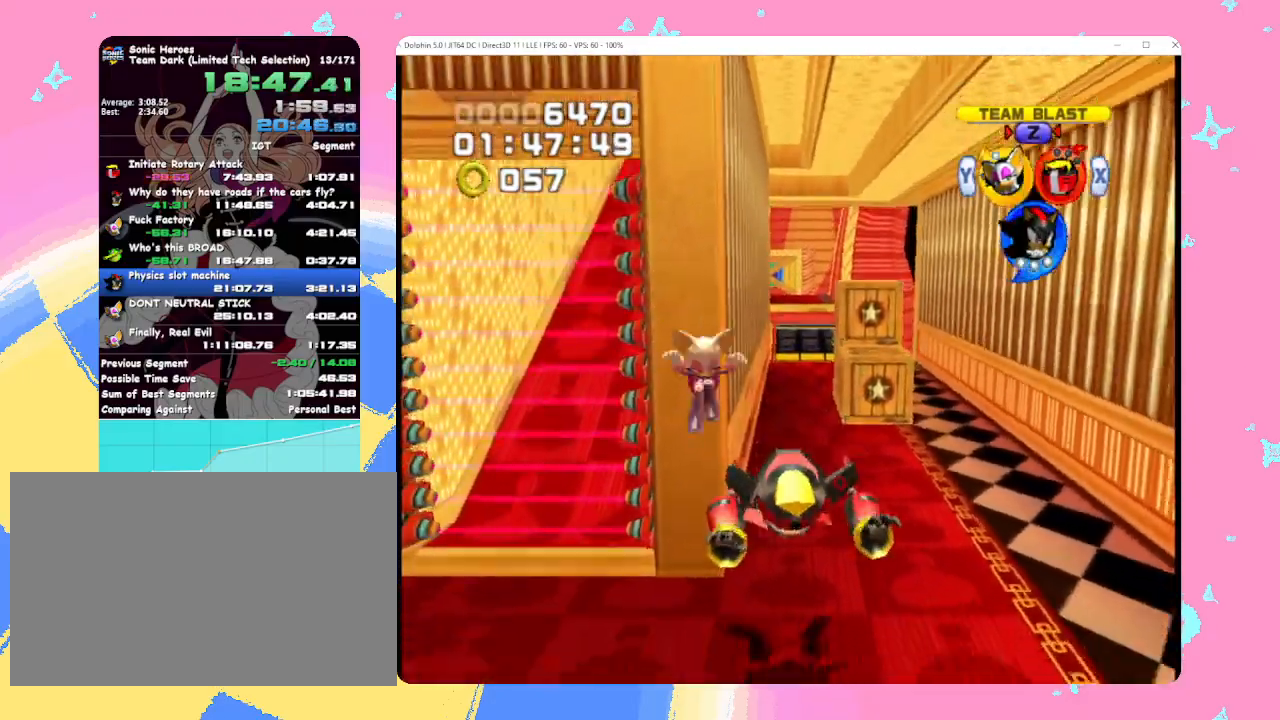
{"buttons": ["B"], "left_stick": "down", "events": [[100, "left_stick", "center"], [283, "left_stick", "down-right"], [383, "left_stick", "down"], [417, "B", "down"]]}
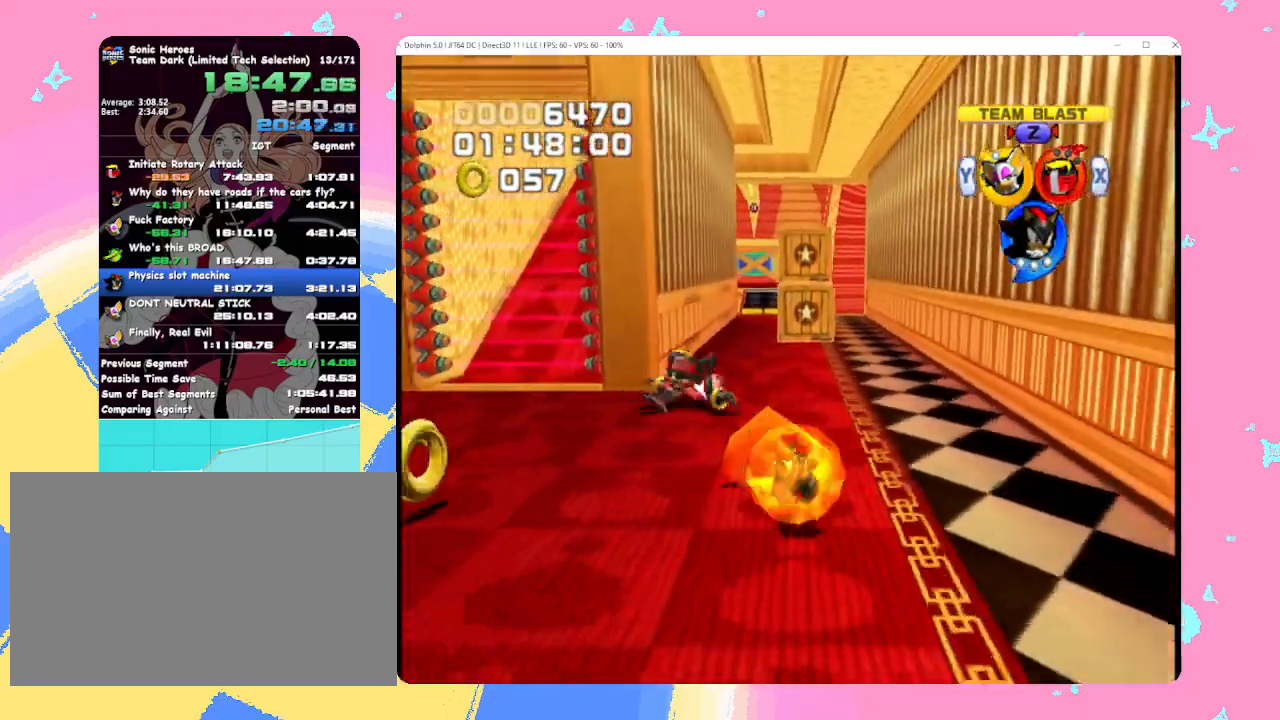
{"buttons": ["B"], "left_stick": "down-left", "events": [[67, "left_stick", "down-left"]]}
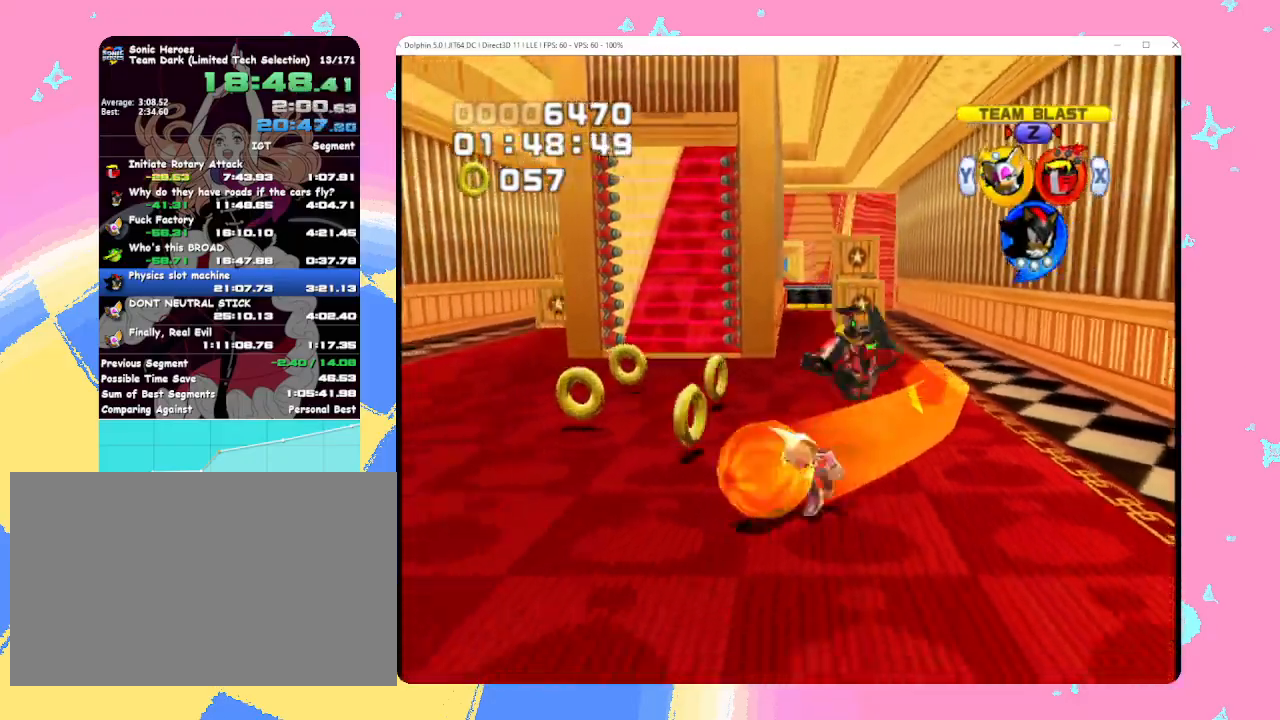
{"buttons": [], "left_stick": "up", "events": [[17, "left_stick", "left"], [150, "left_stick", "up-left"], [267, "left_stick", "up"], [500, "B", "up"]]}
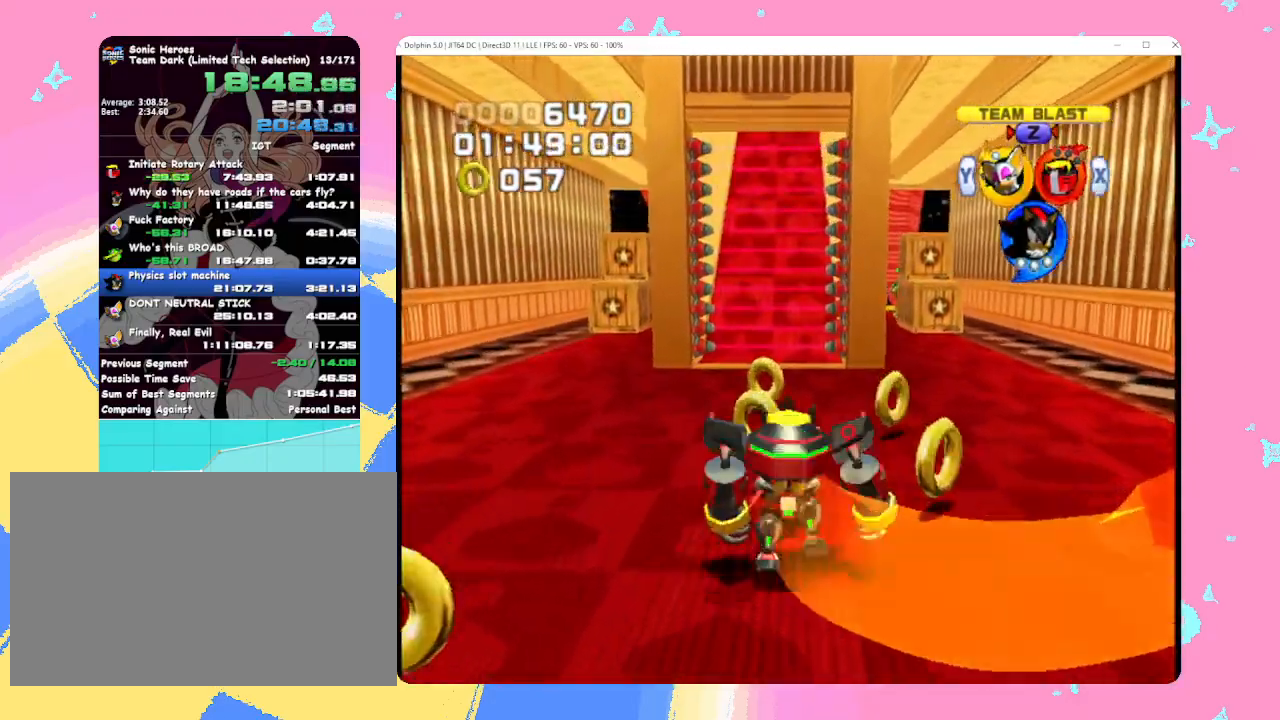
{"buttons": ["A"], "left_stick": "up", "events": [[100, "B", "down"], [217, "B", "up"], [367, "A", "down"]]}
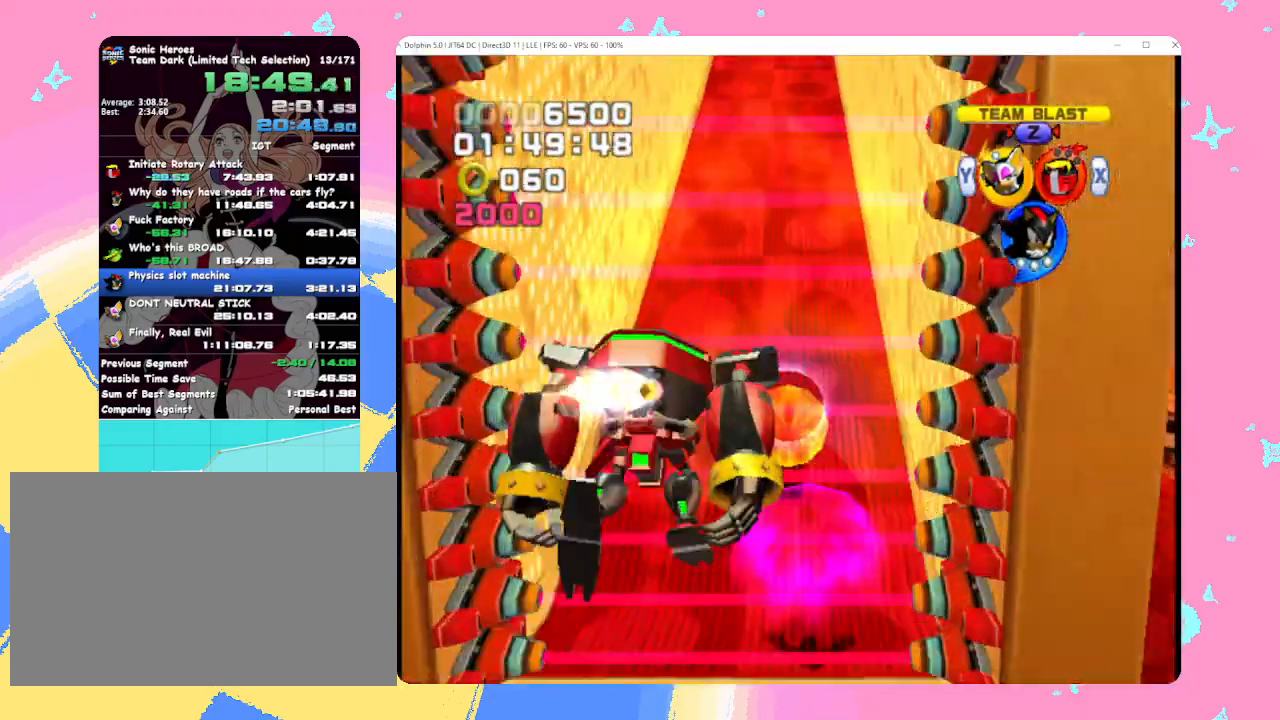
{"buttons": [], "left_stick": "up", "events": [[17, "A", "up"]]}
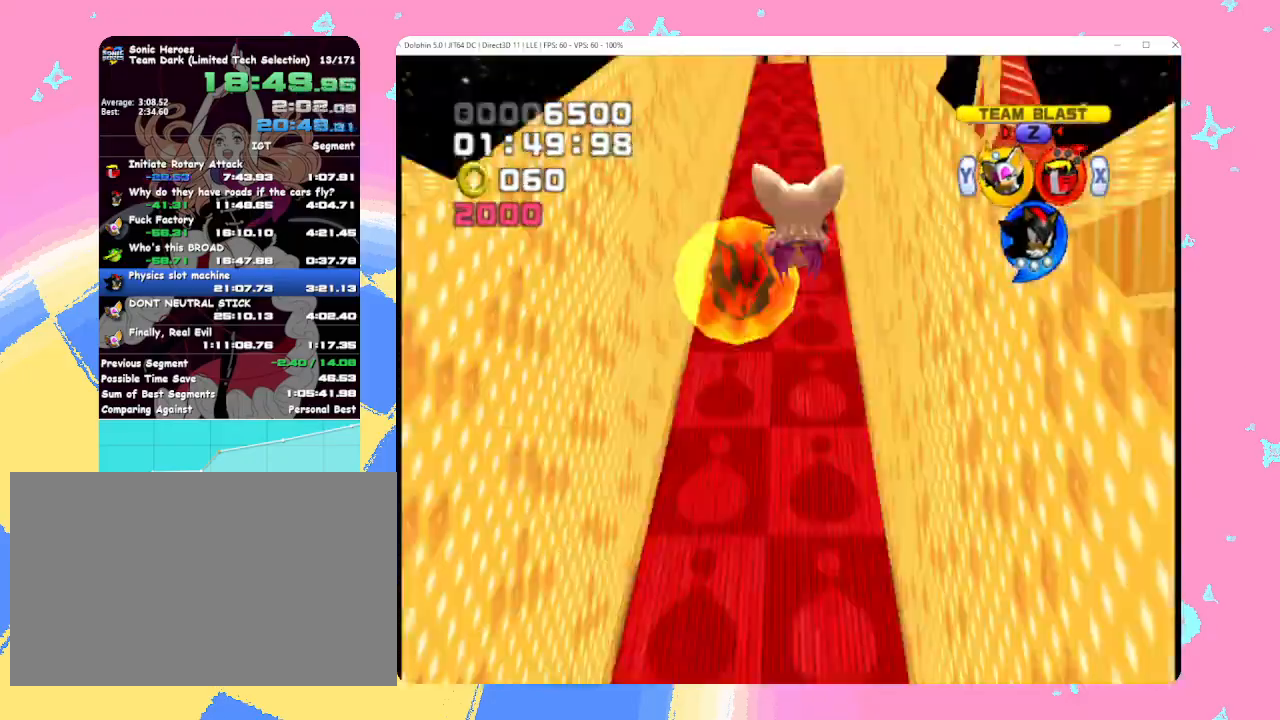
{"buttons": [], "left_stick": "up", "events": [[233, "A", "down"], [333, "A", "up"]]}
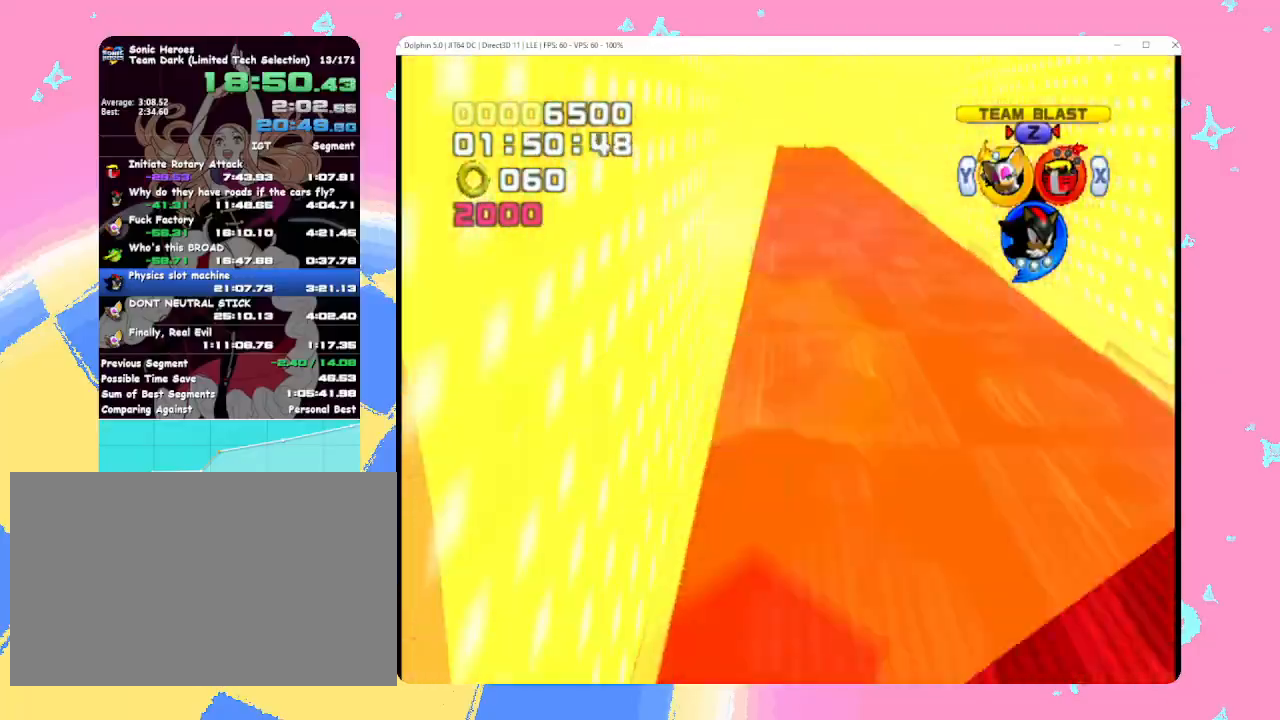
{"buttons": [], "left_stick": "up", "events": []}
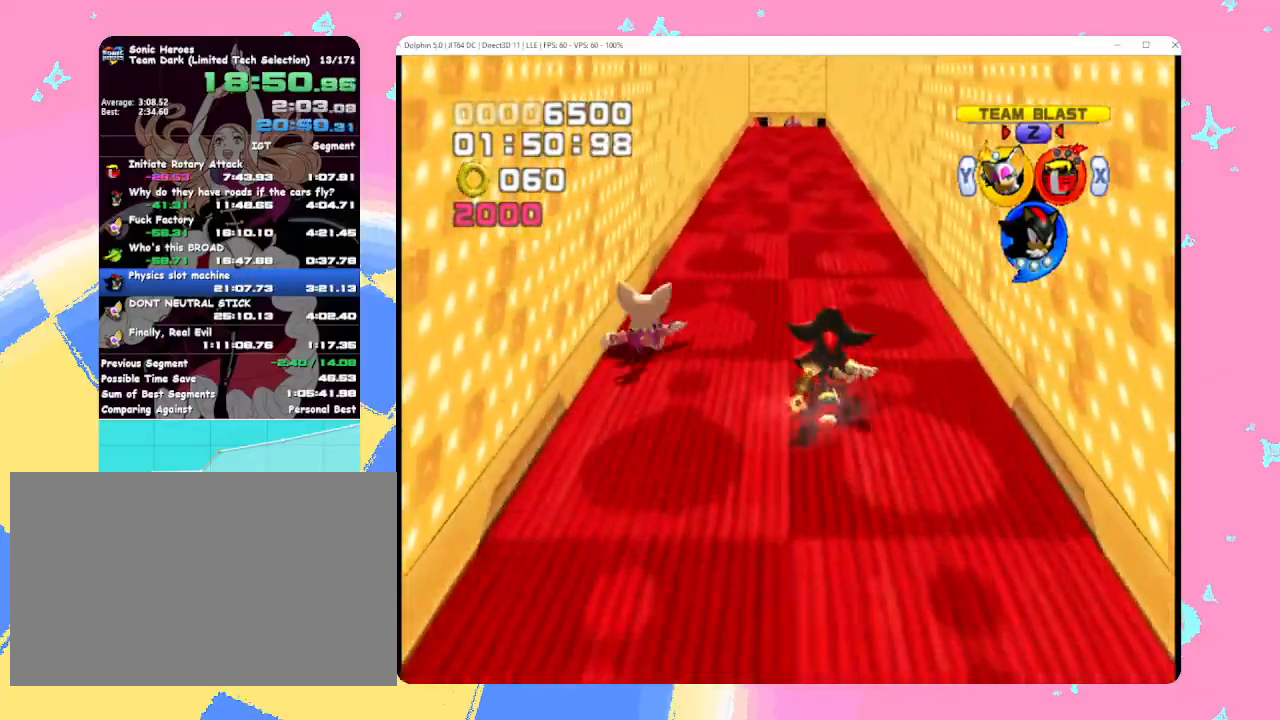
{"buttons": [], "left_stick": "up", "events": [[233, "X", "down"], [317, "X", "up"], [383, "X", "down"], [483, "X", "up"]]}
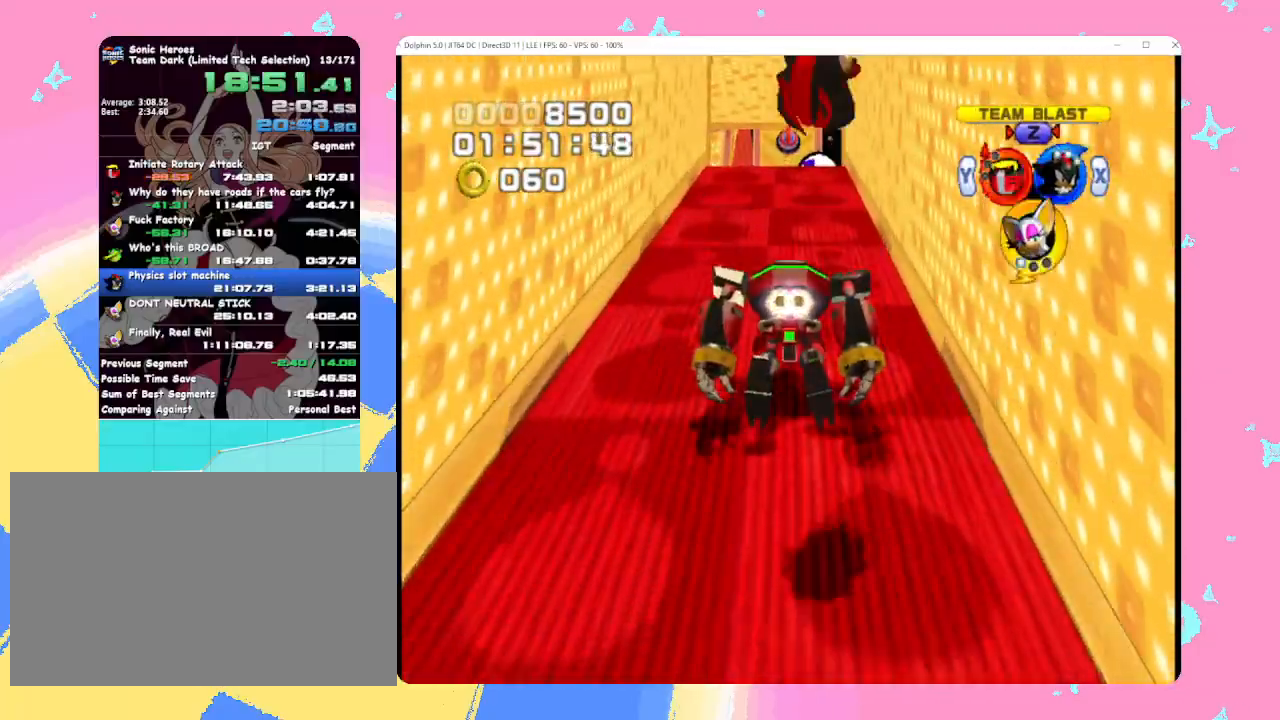
{"buttons": ["A"], "left_stick": "up", "events": [[417, "A", "down"]]}
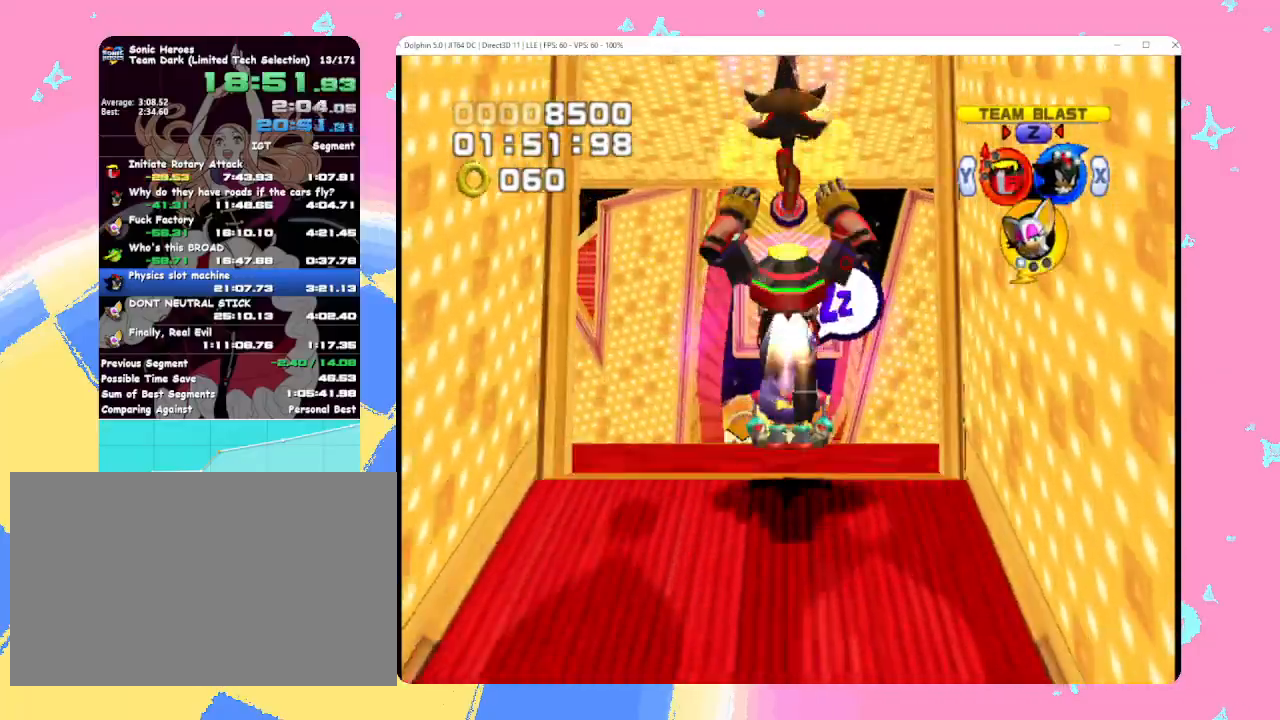
{"buttons": [], "left_stick": "up", "events": [[83, "A", "up"]]}
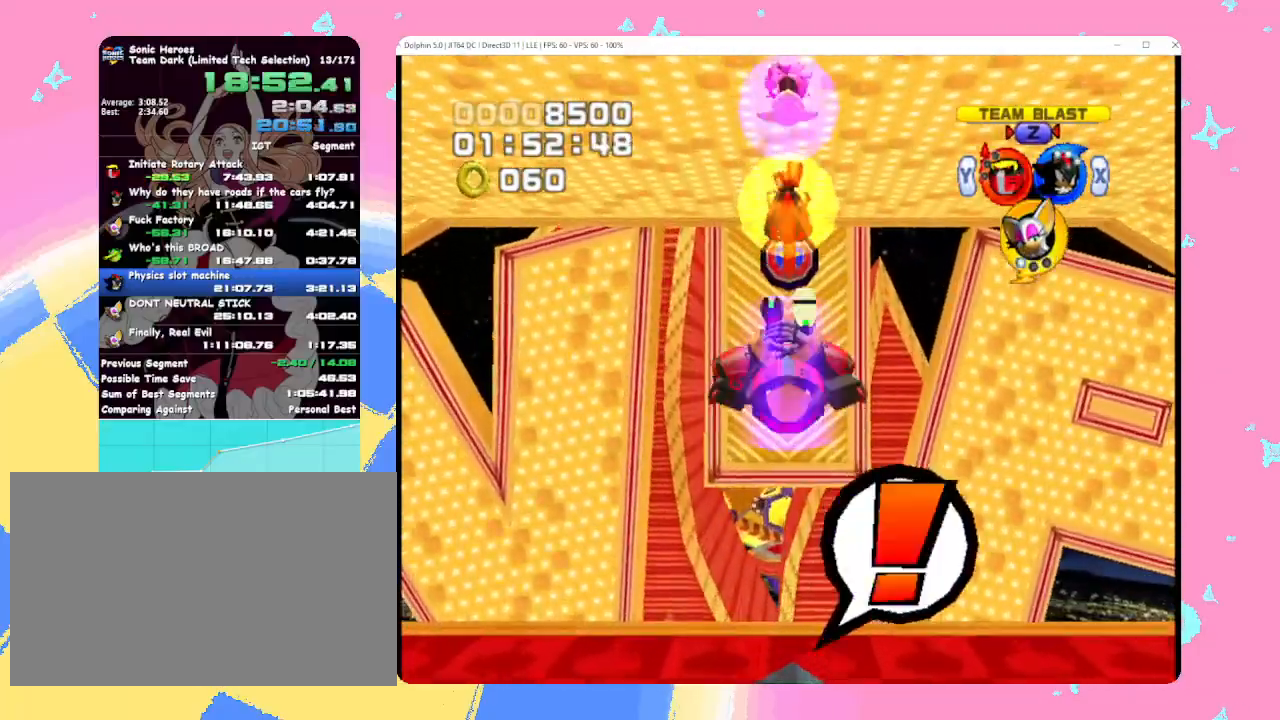
{"buttons": ["A"], "left_stick": "center", "events": [[417, "A", "down"], [500, "left_stick", "center"]]}
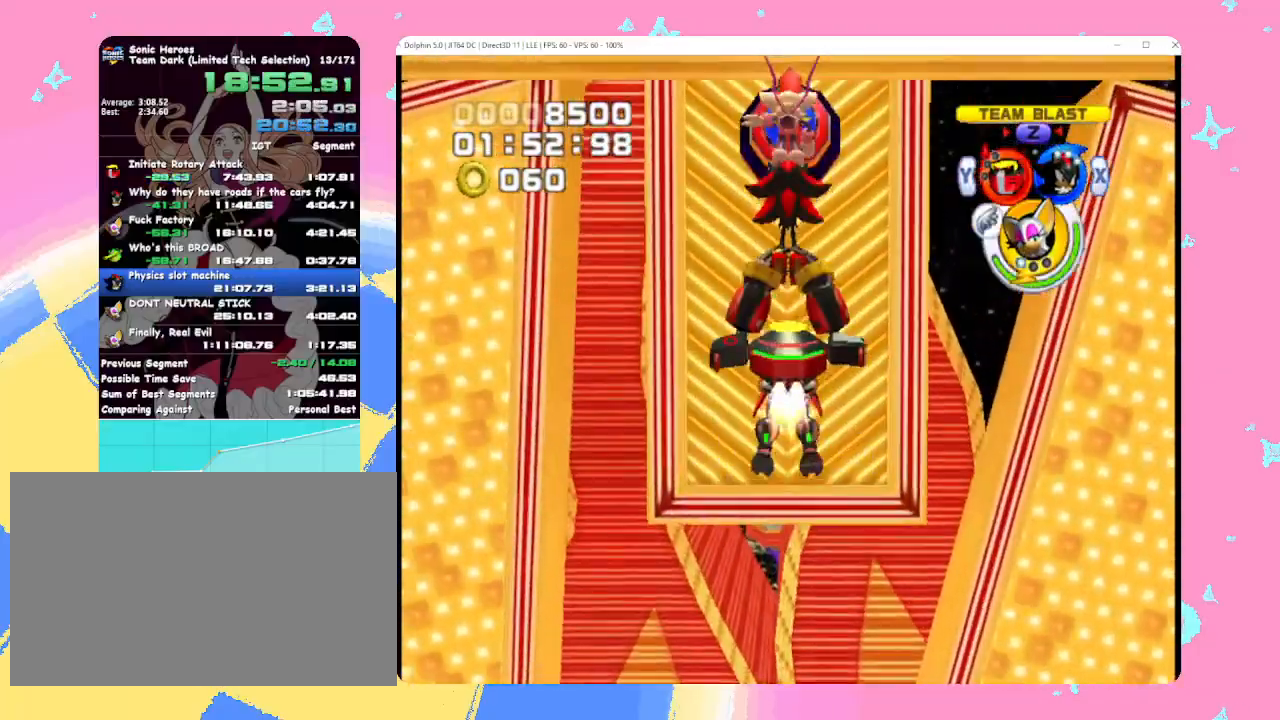
{"buttons": [], "left_stick": "center", "events": [[33, "A", "up"], [200, "B", "down"], [383, "B", "up"]]}
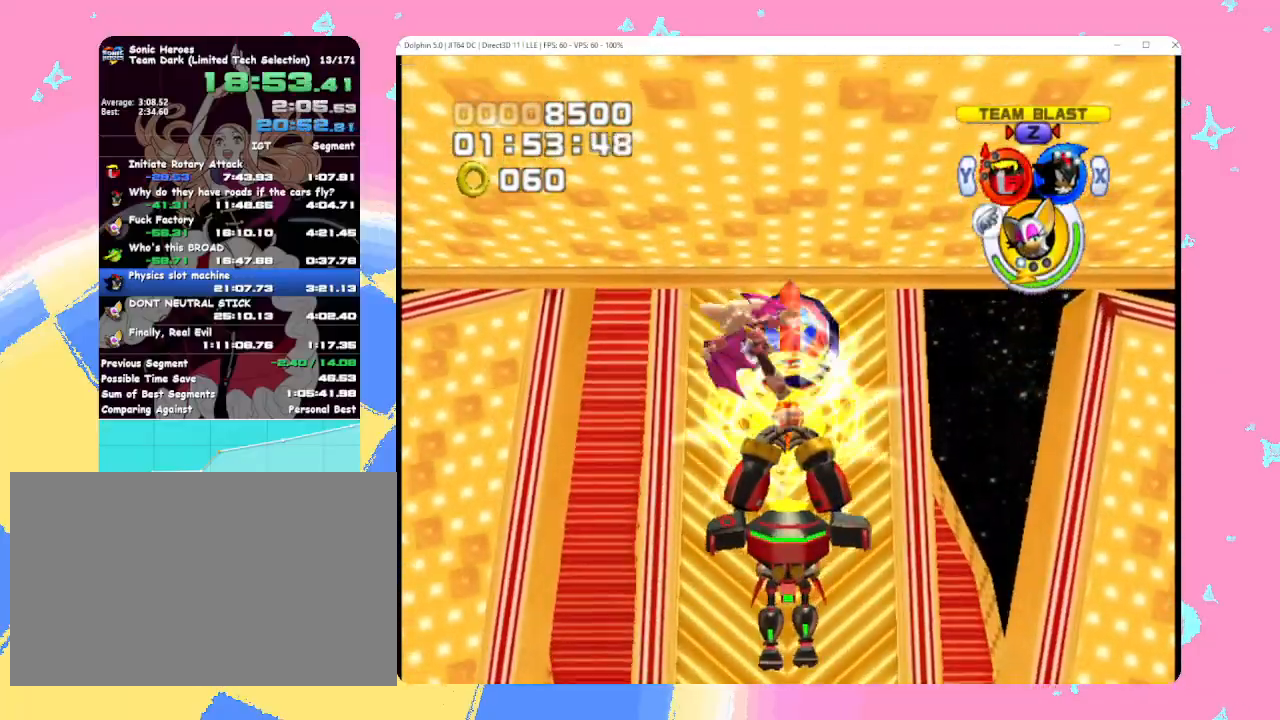
{"buttons": ["A"], "left_stick": "up", "events": [[167, "left_stick", "down"], [267, "left_stick", "center"], [333, "A", "down"], [467, "left_stick", "up"]]}
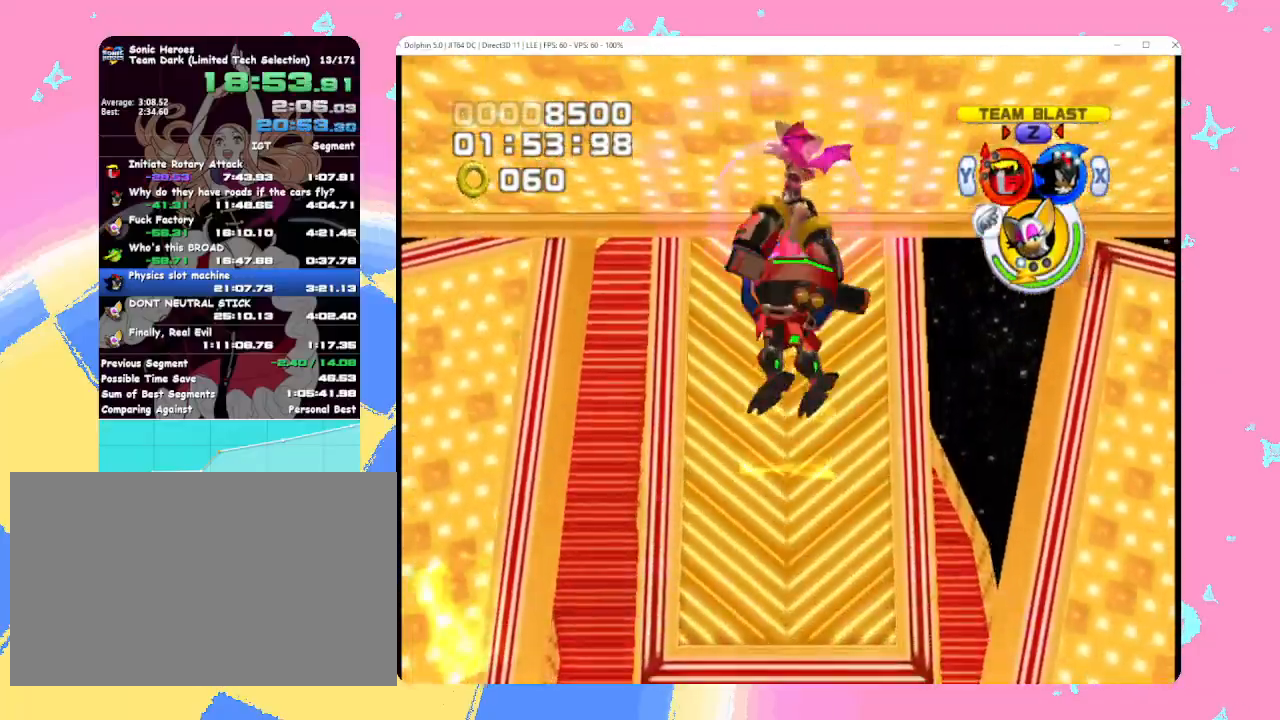
{"buttons": ["B"], "left_stick": "center", "events": [[217, "A", "up"], [317, "left_stick", "center"], [383, "B", "down"]]}
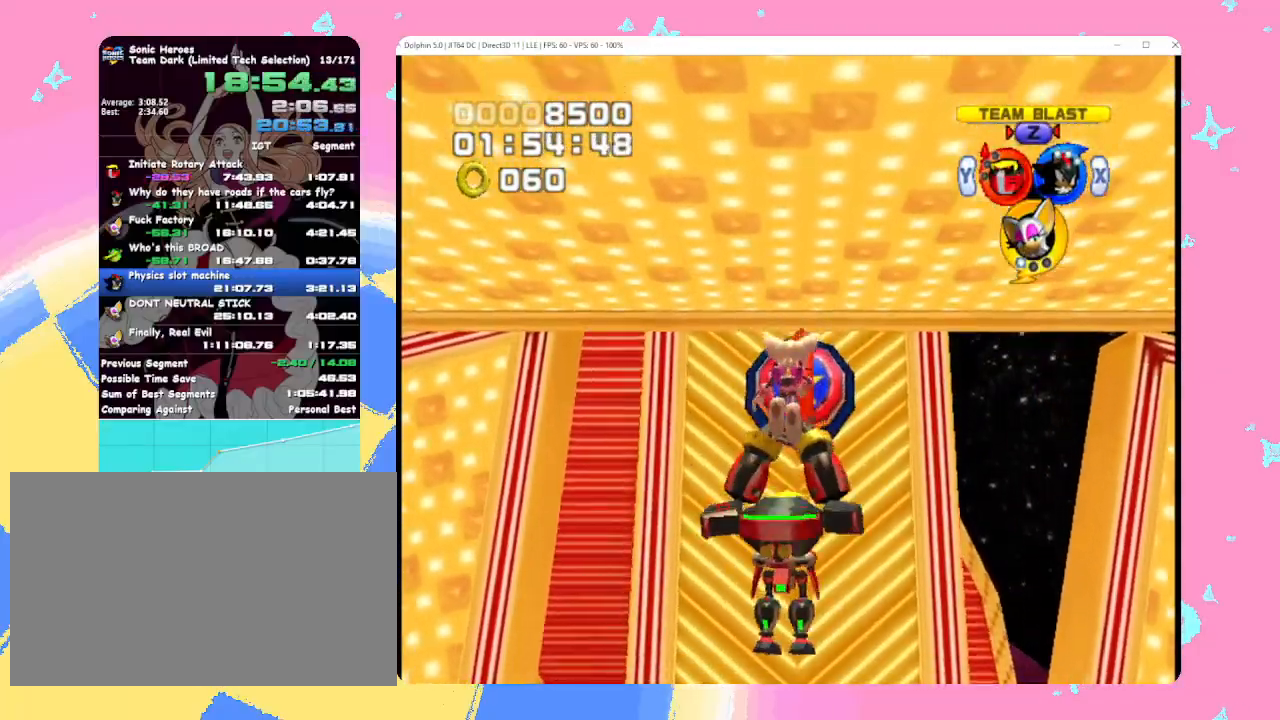
{"buttons": ["A"], "left_stick": "center", "events": [[50, "B", "up"], [300, "A", "down"]]}
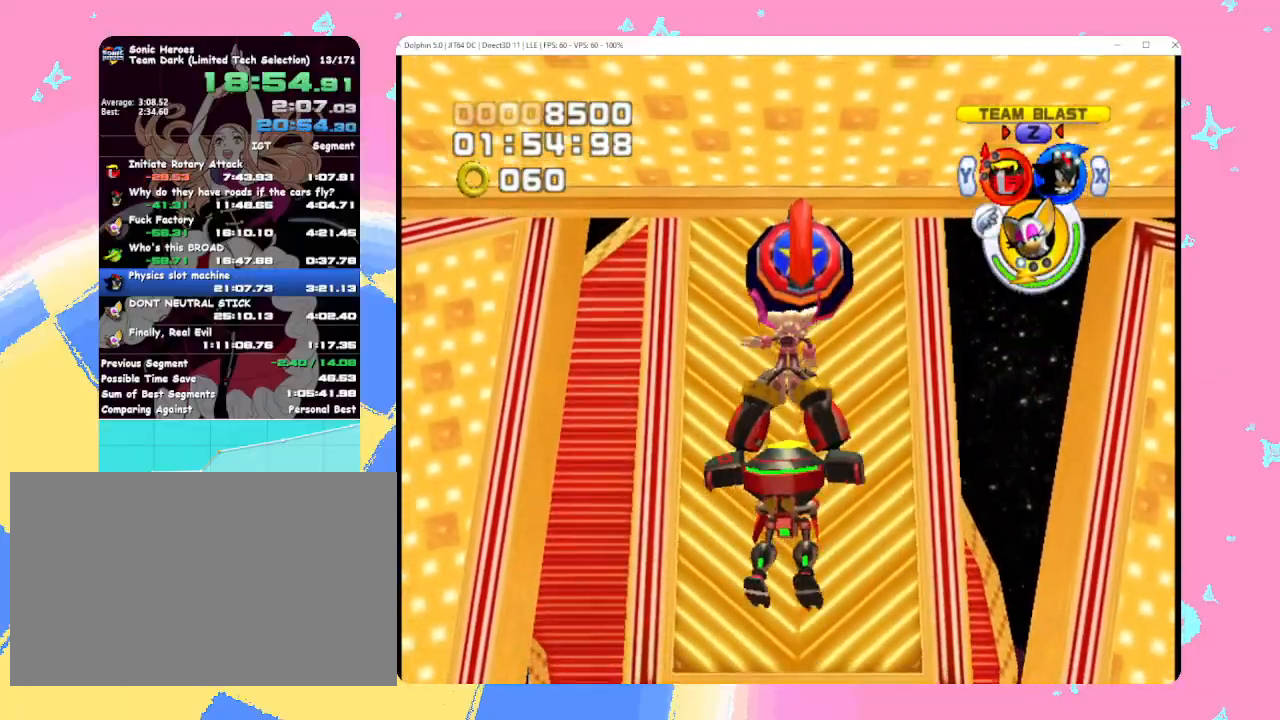
{"buttons": [], "left_stick": "center", "events": [[83, "A", "up"], [267, "B", "down"], [417, "B", "up"]]}
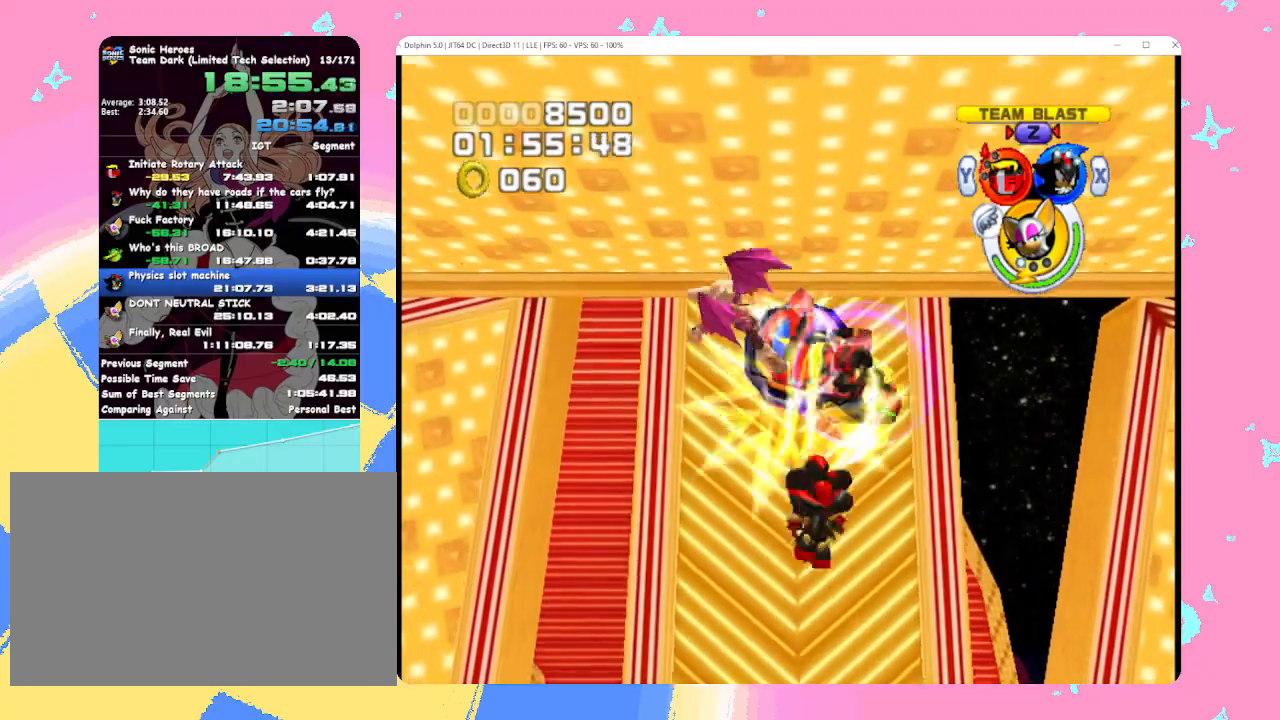
{"buttons": ["A"], "left_stick": "center", "events": [[267, "A", "down"]]}
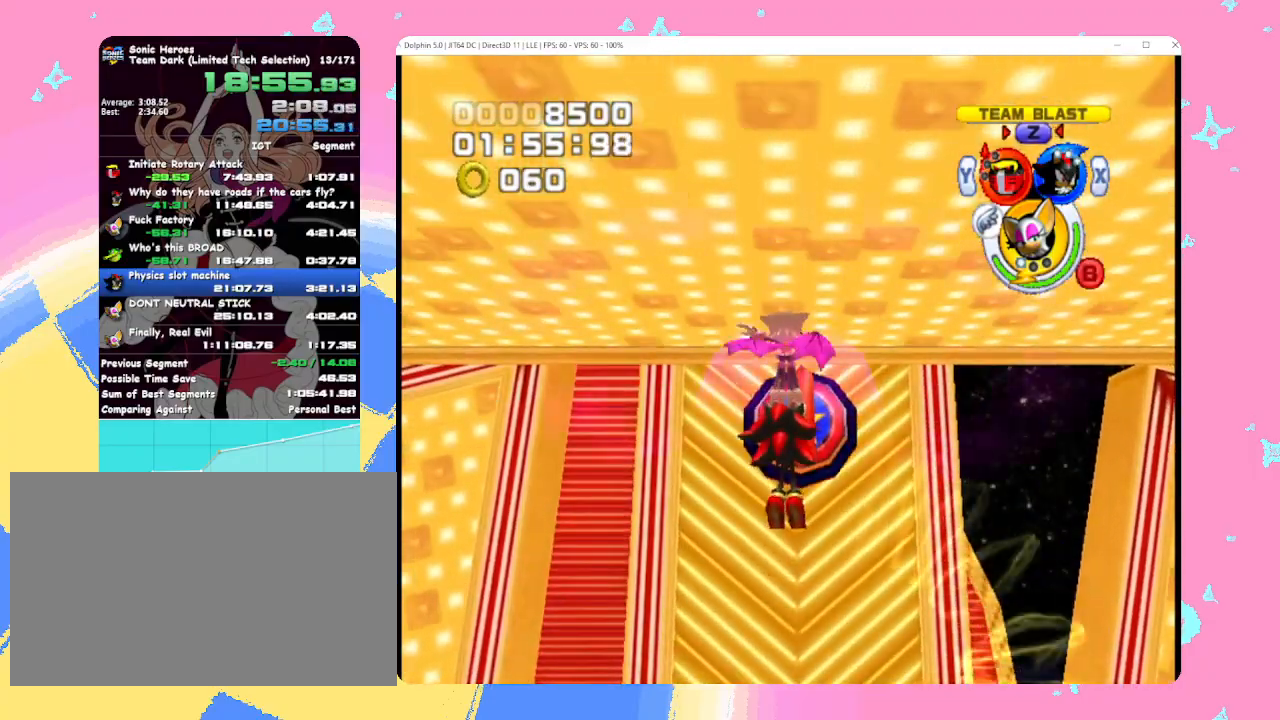
{"buttons": [], "left_stick": "center", "events": [[67, "A", "up"], [67, "left_stick", "up"], [167, "left_stick", "center"], [183, "B", "down"], [383, "B", "up"]]}
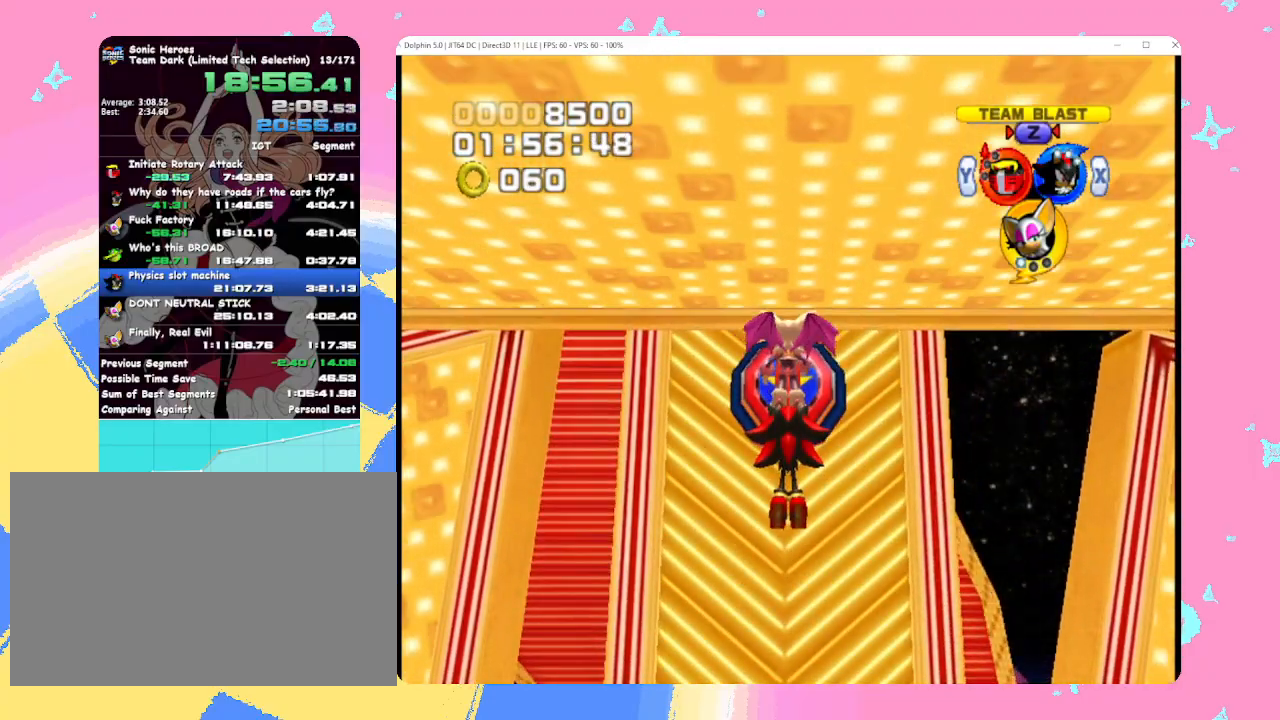
{"buttons": [], "left_stick": "down", "events": [[33, "left_stick", "down"]]}
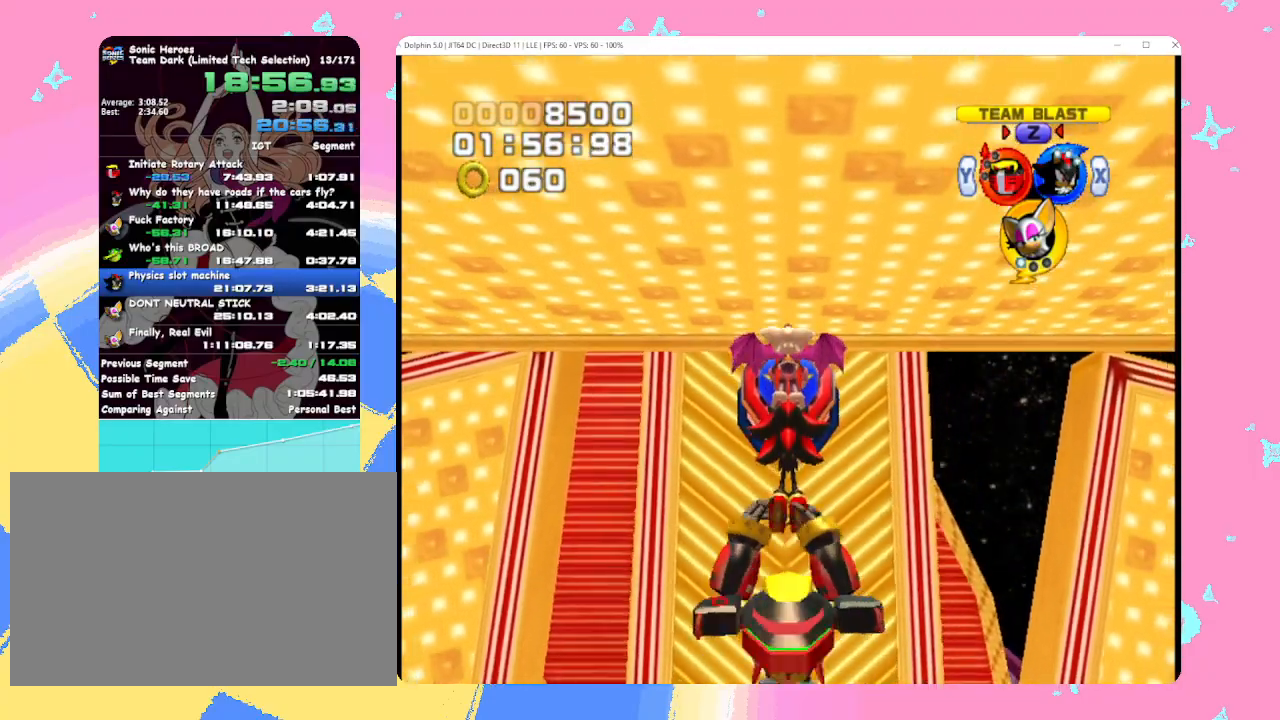
{"buttons": [], "left_stick": "center", "events": [[167, "left_stick", "center"], [200, "X", "down"], [317, "X", "up"]]}
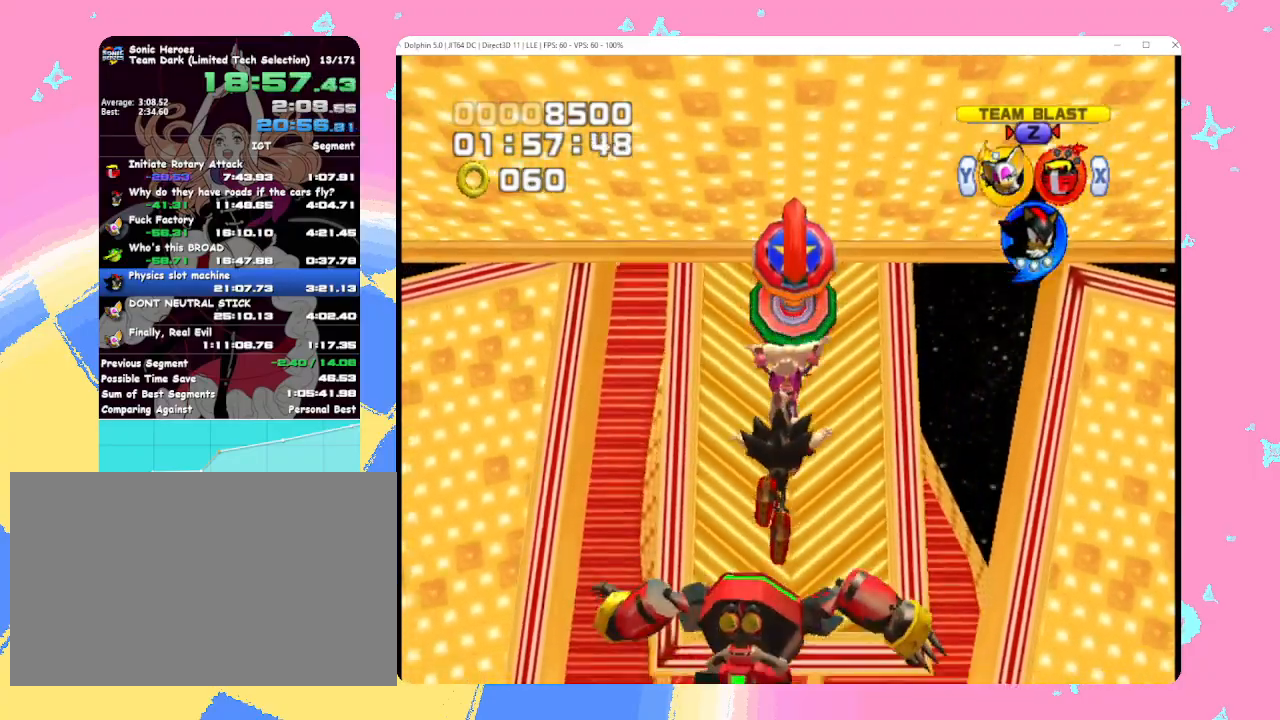
{"buttons": ["A"], "left_stick": "up", "events": [[400, "left_stick", "up"], [483, "A", "down"]]}
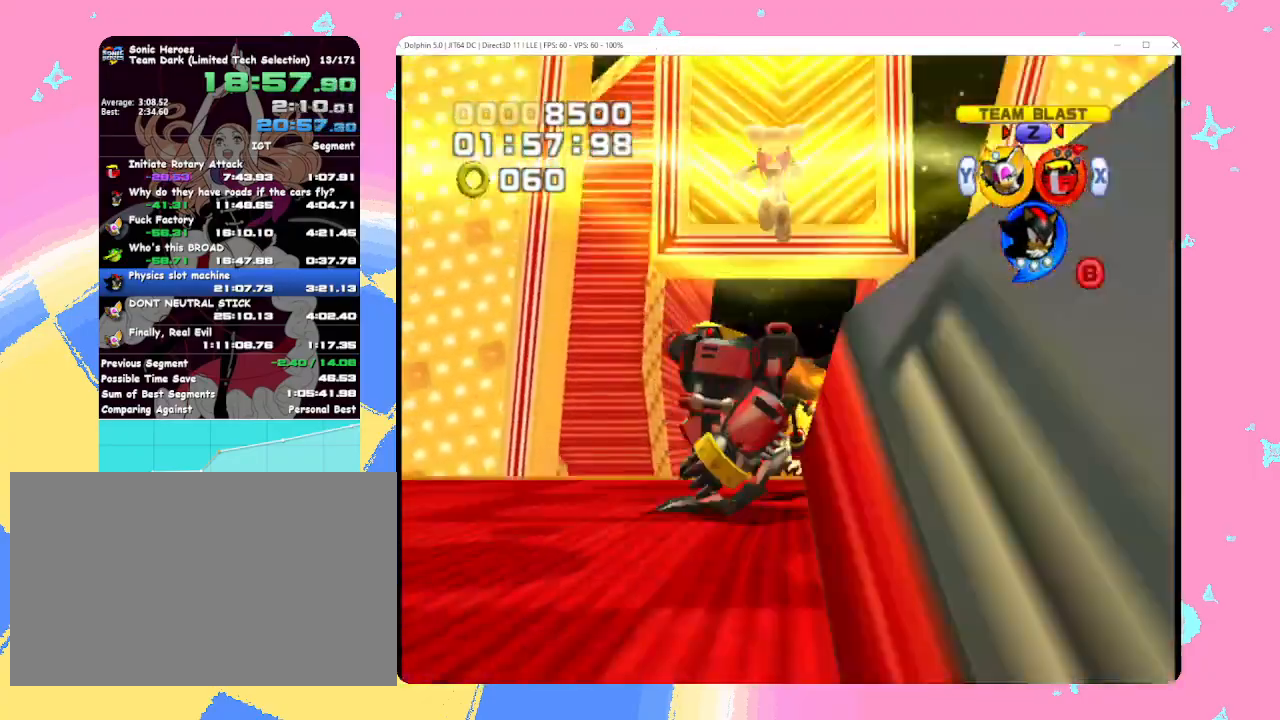
{"buttons": [], "left_stick": "center", "events": [[83, "B", "down"], [183, "left_stick", "center"], [233, "B", "up"], [267, "A", "up"]]}
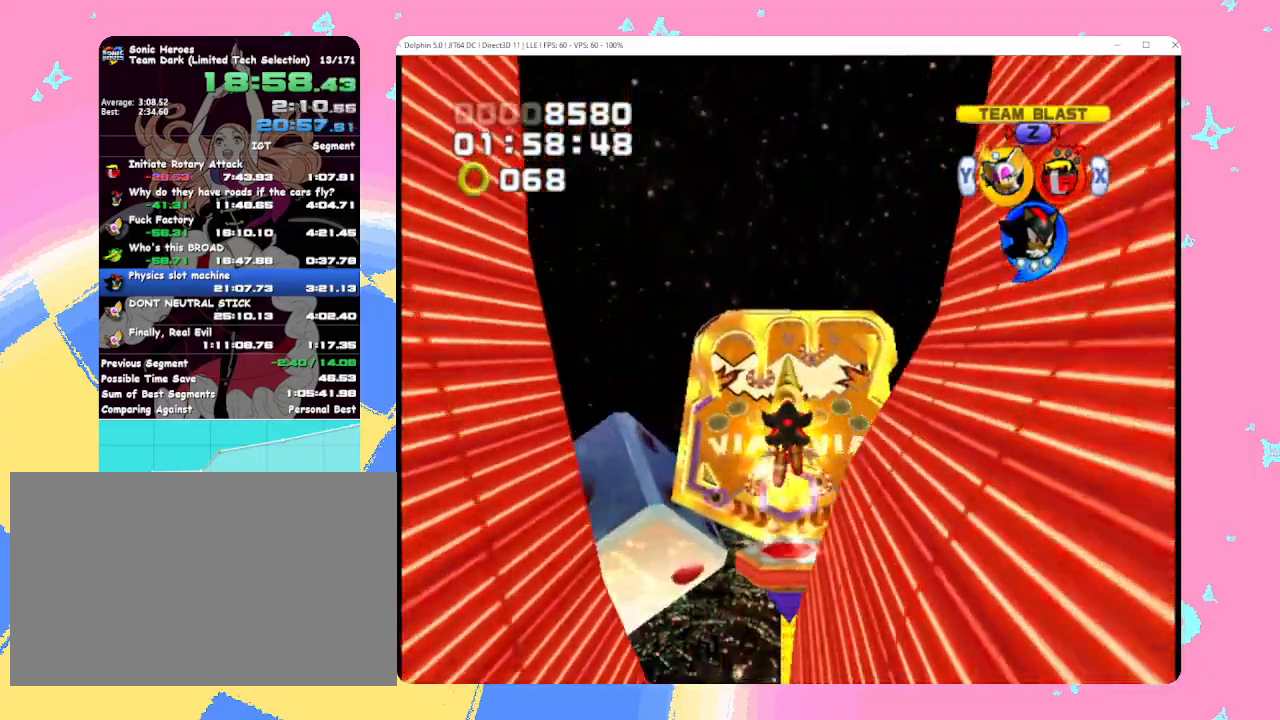
{"buttons": [], "left_stick": "center", "events": [[100, "X", "down"], [250, "X", "up"]]}
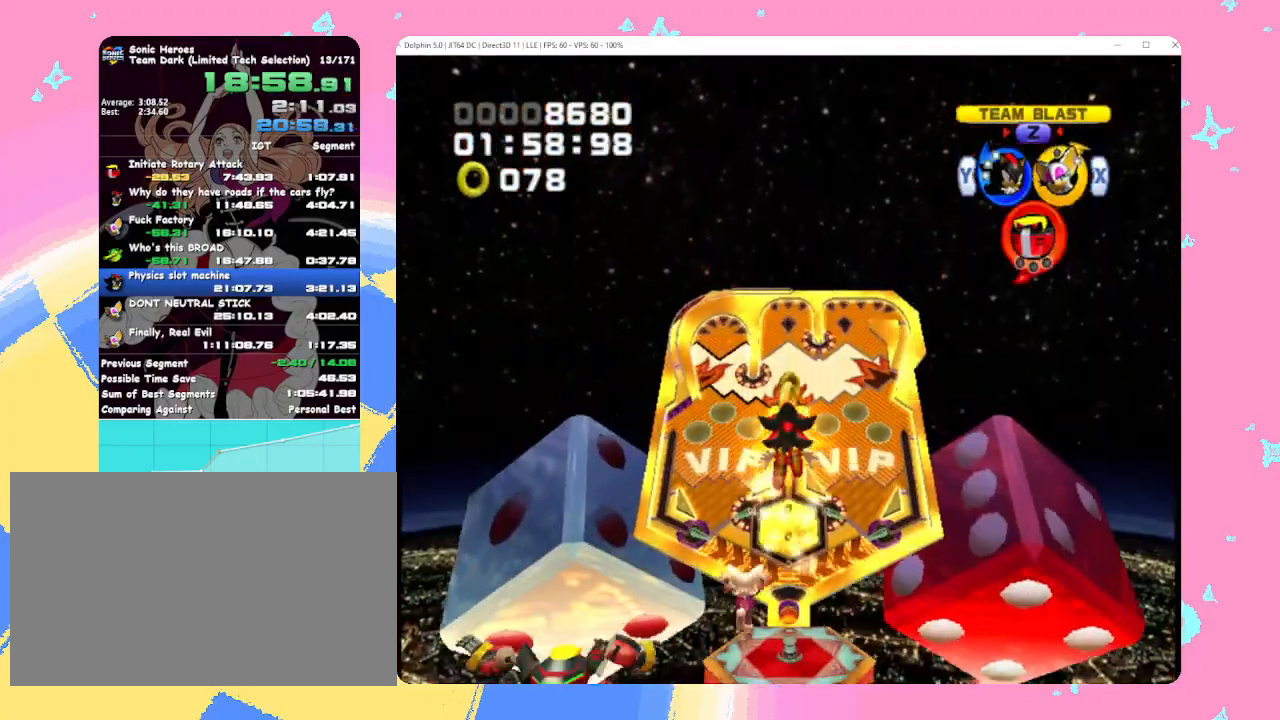
{"buttons": [], "left_stick": "center", "events": []}
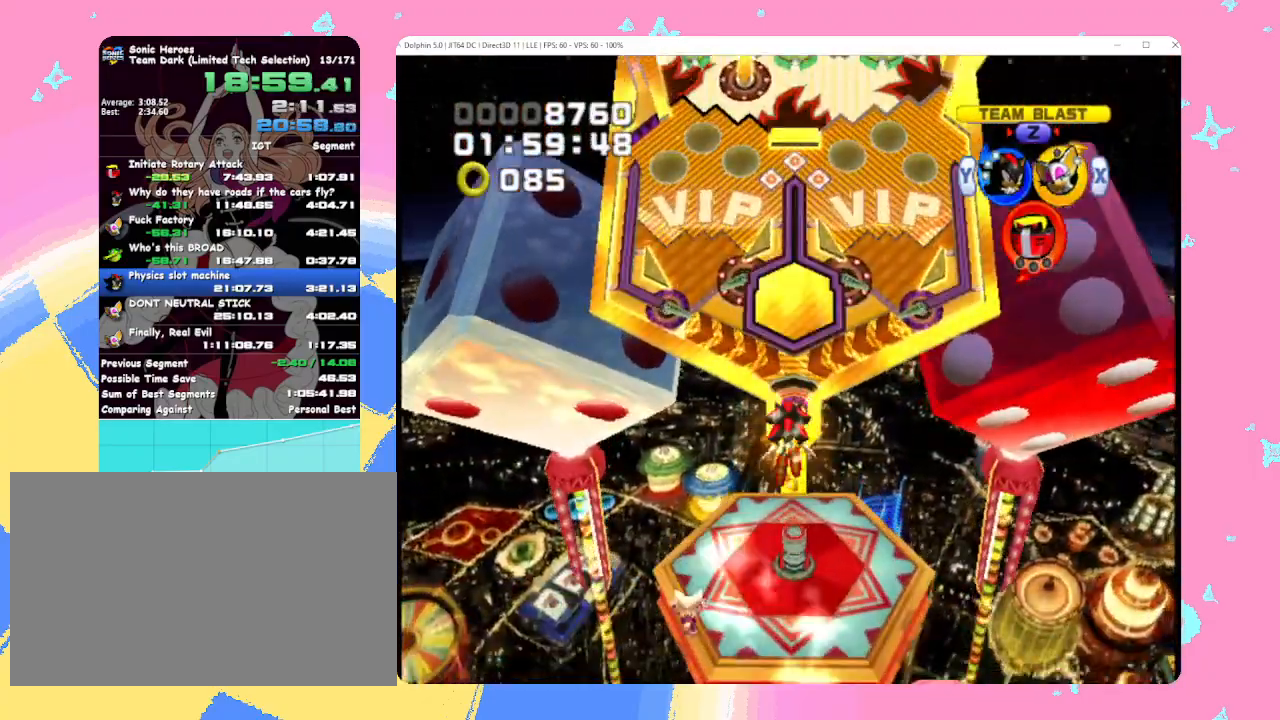
{"buttons": [], "left_stick": "up-right", "events": [[500, "left_stick", "up-right"]]}
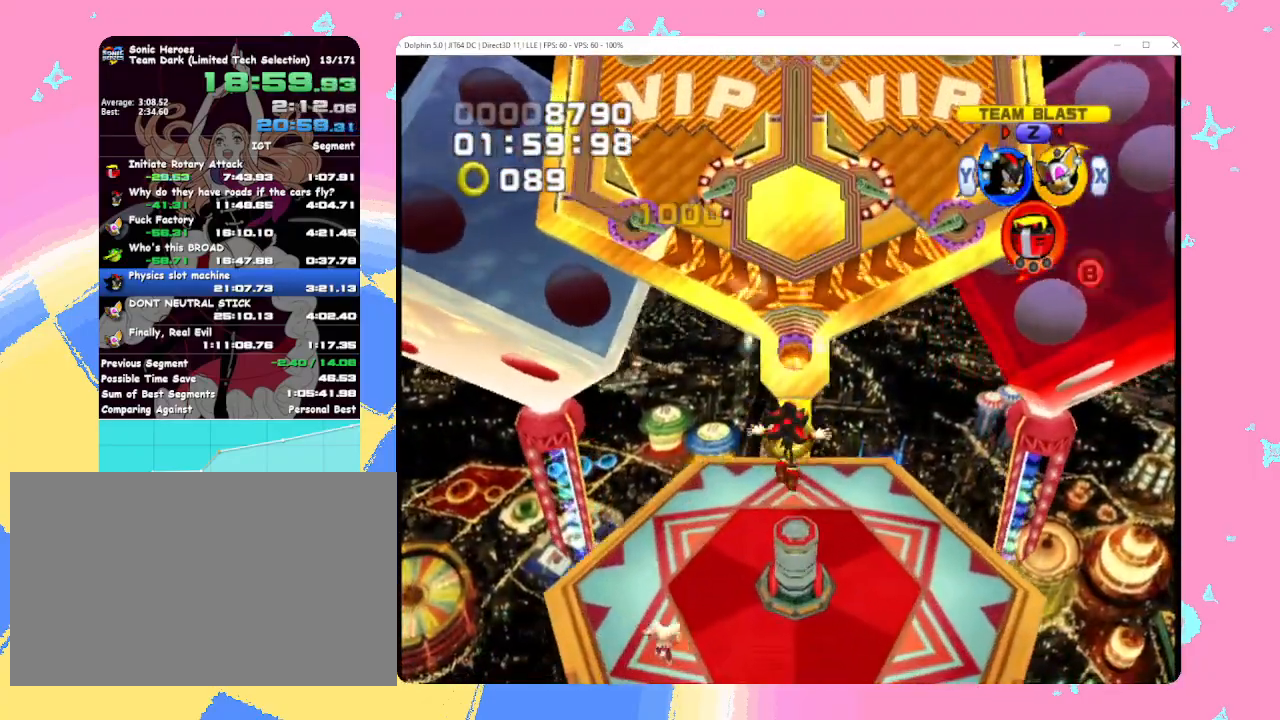
{"buttons": [], "left_stick": "up-right", "events": []}